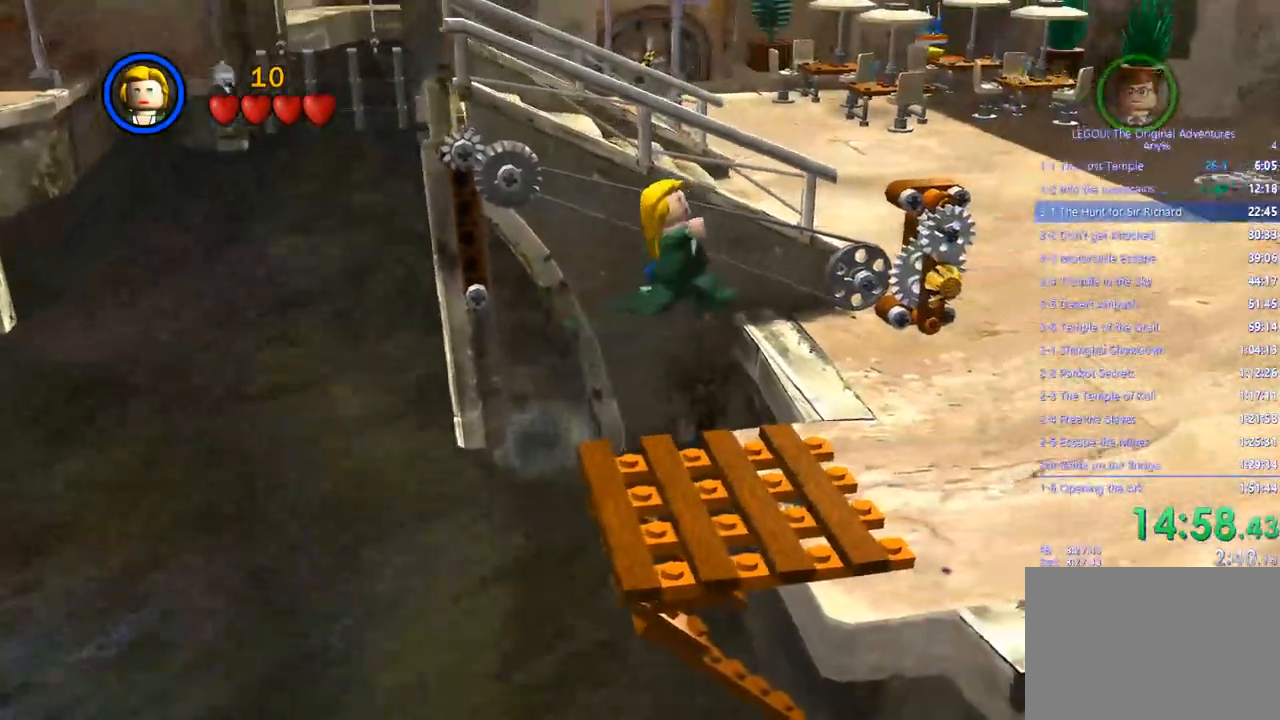
Gameplay with a controller (PlayStation layout); each line is a JSON object with the inputs held at the frame after it (dt_ms = milliseconds from this image to that frame). "events" lists button and stick changes between this image and that frame as [ms after this image, input, new state], when the widget could be followed in between. Not read: R3.
{"dt_ms": 500, "buttons": ["CROSS"], "left_stick": "right", "right_stick": "center", "events": [[50, "CROSS", "up"], [50, "left_stick", "right"], [283, "CROSS", "down"], [383, "CROSS", "up"], [450, "CROSS", "down"]]}
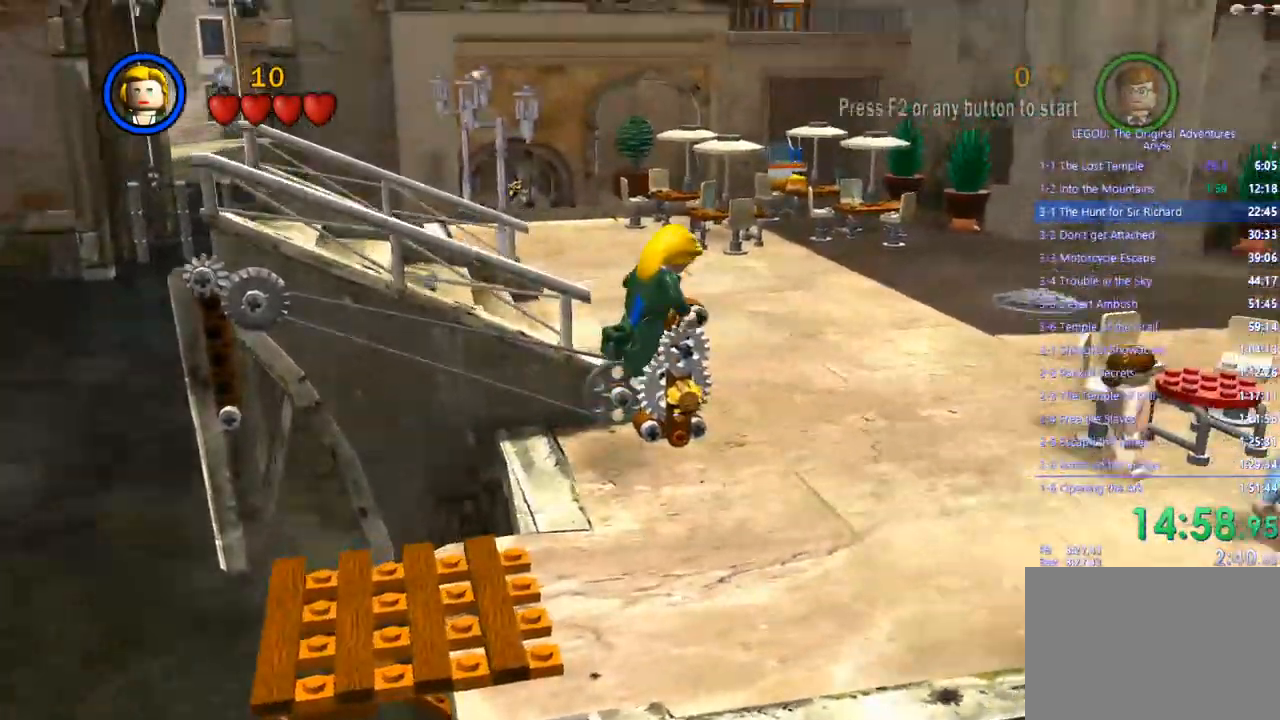
{"dt_ms": 500, "buttons": [], "left_stick": "up-right", "right_stick": "center", "events": [[50, "CROSS", "up"], [217, "left_stick", "up-right"]]}
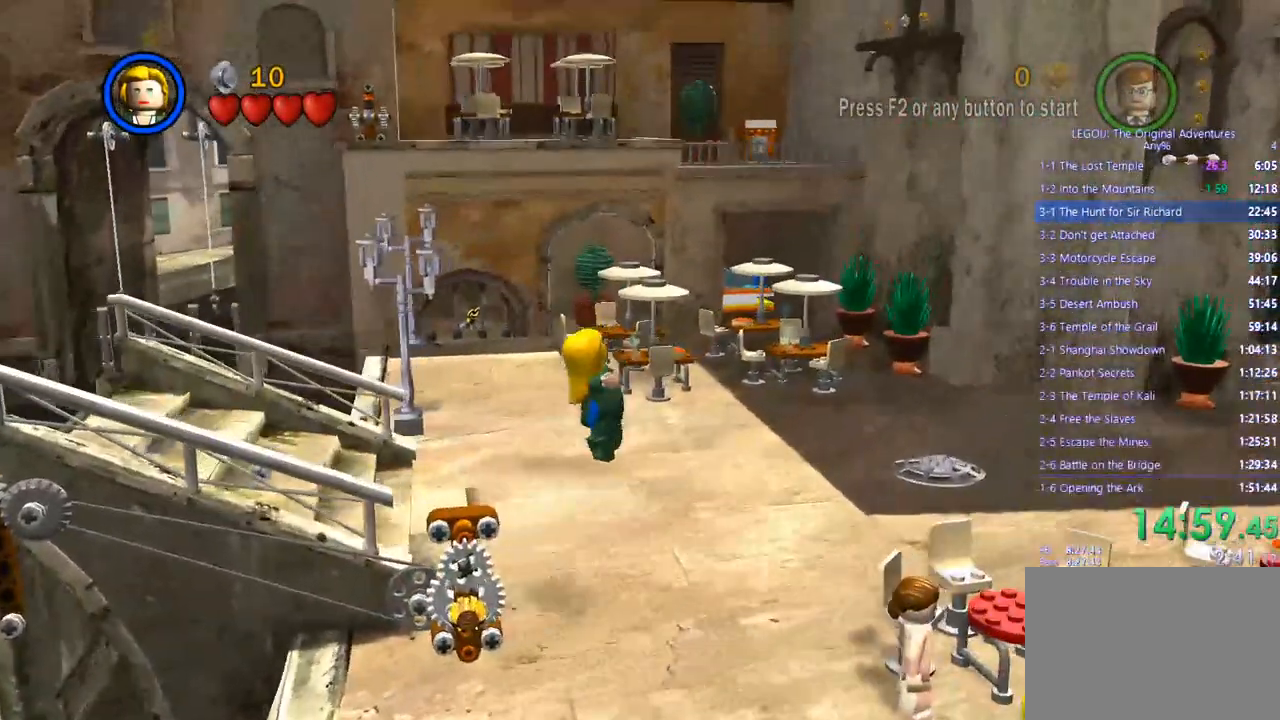
{"dt_ms": 500, "buttons": [], "left_stick": "up-right", "right_stick": "center", "events": []}
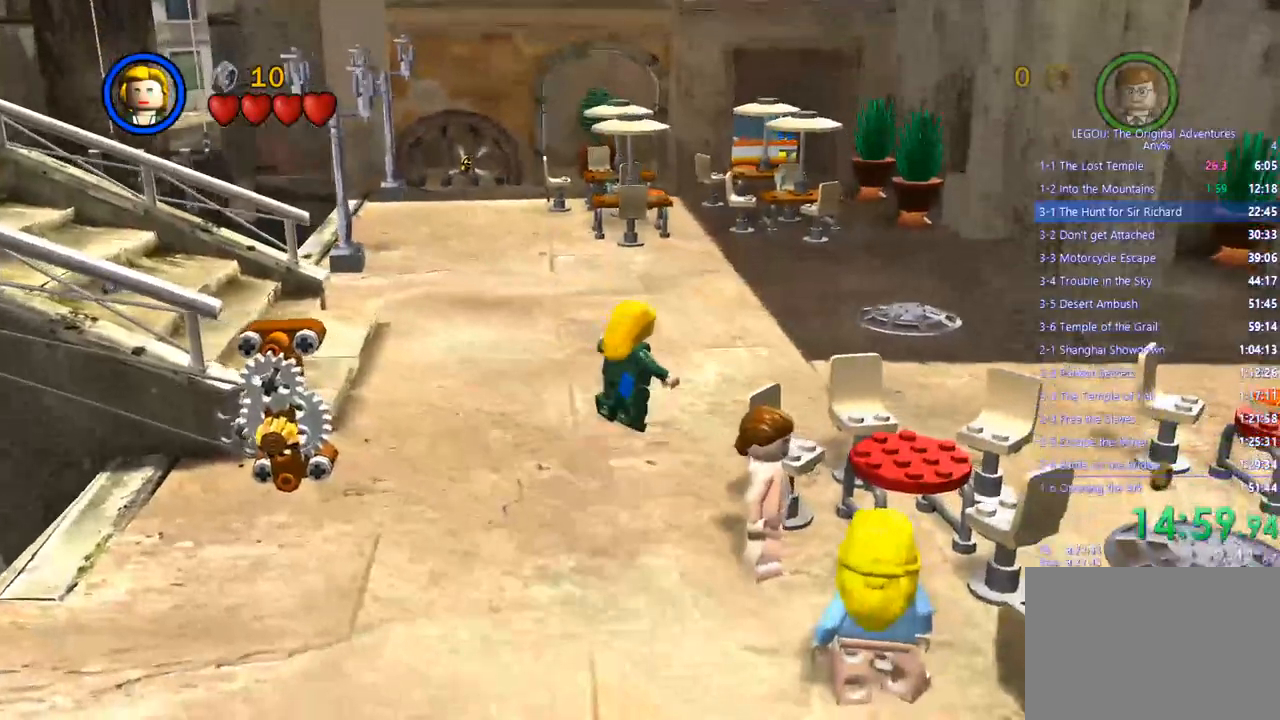
{"dt_ms": 500, "buttons": [], "left_stick": "up-right", "right_stick": "center", "events": []}
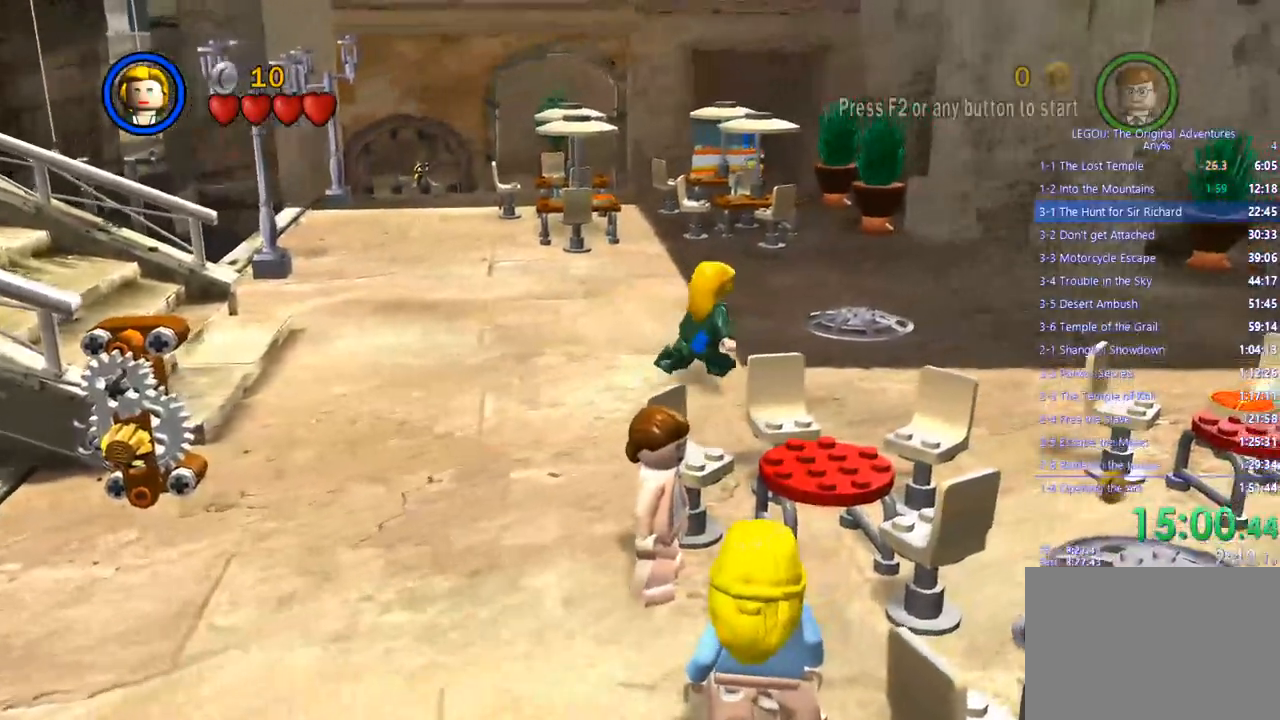
{"dt_ms": 500, "buttons": [], "left_stick": "up-right", "right_stick": "center", "events": []}
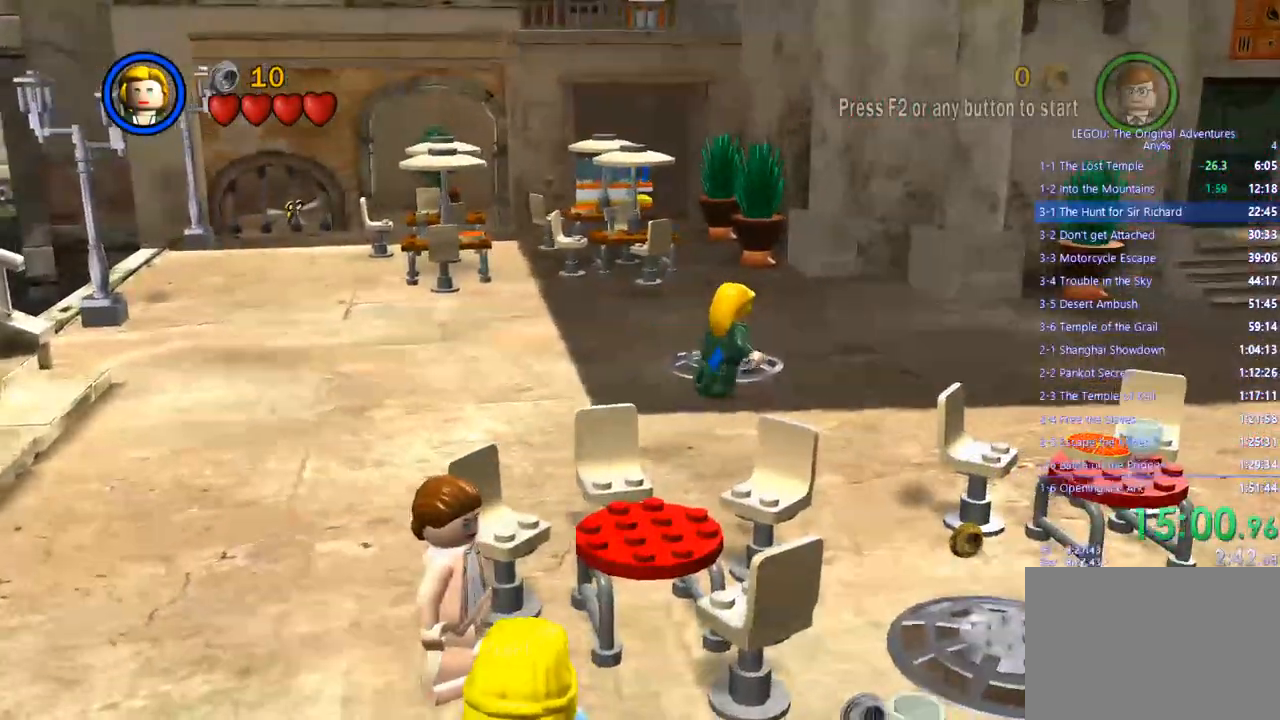
{"dt_ms": 500, "buttons": [], "left_stick": "up-right", "right_stick": "center", "events": []}
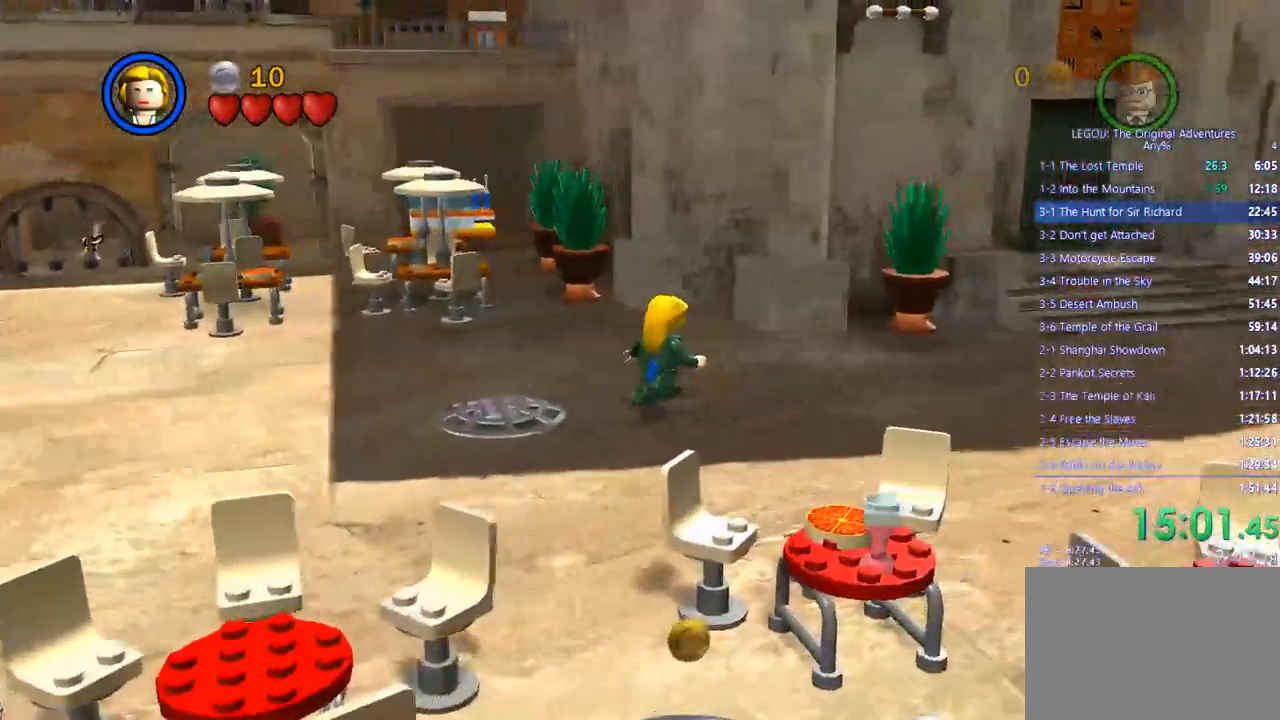
{"dt_ms": 500, "buttons": [], "left_stick": "up-right", "right_stick": "center", "events": []}
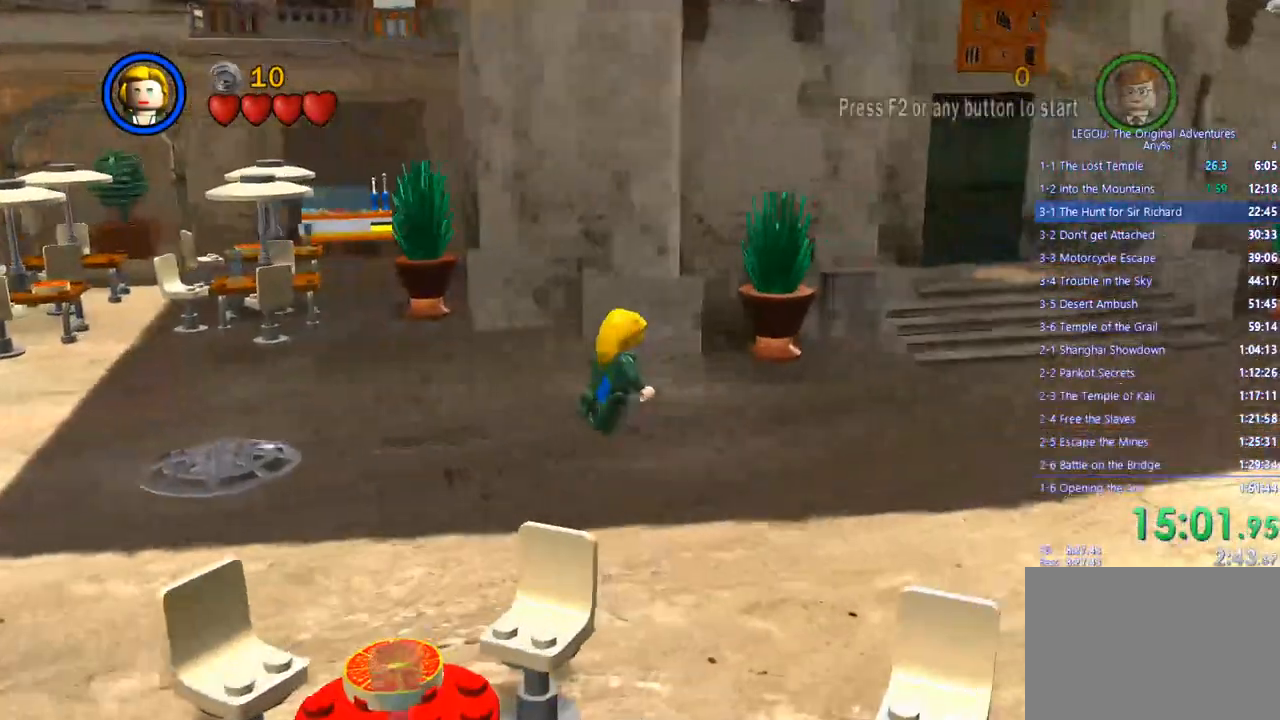
{"dt_ms": 500, "buttons": [], "left_stick": "up-right", "right_stick": "center", "events": []}
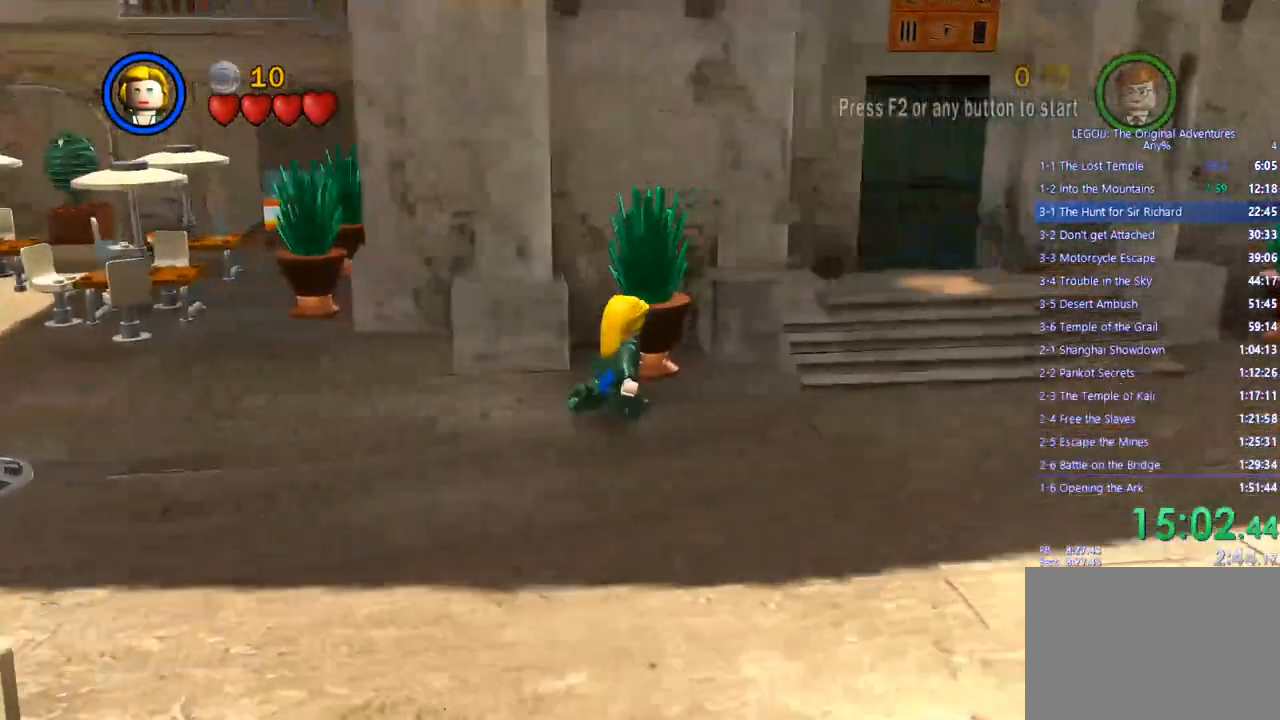
{"dt_ms": 500, "buttons": [], "left_stick": "up-right", "right_stick": "center", "events": [[233, "CROSS", "down"], [333, "CROSS", "up"]]}
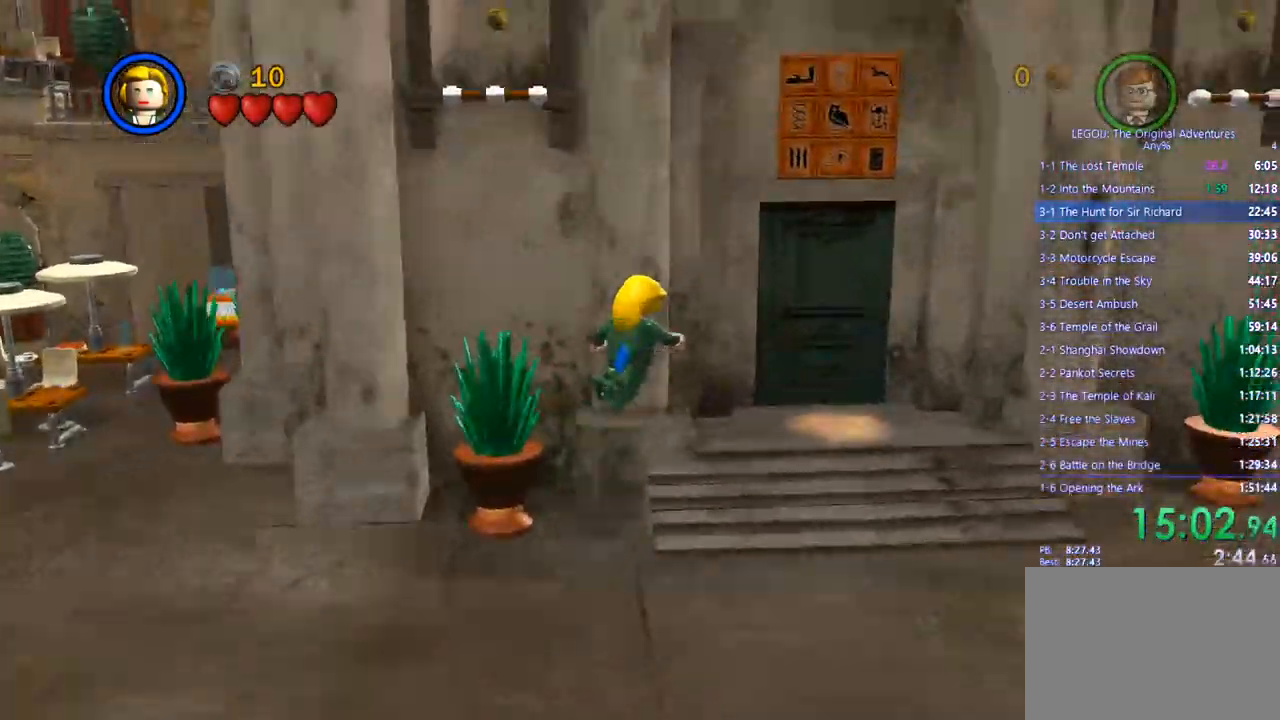
{"dt_ms": 500, "buttons": [], "left_stick": "up-right", "right_stick": "center", "events": []}
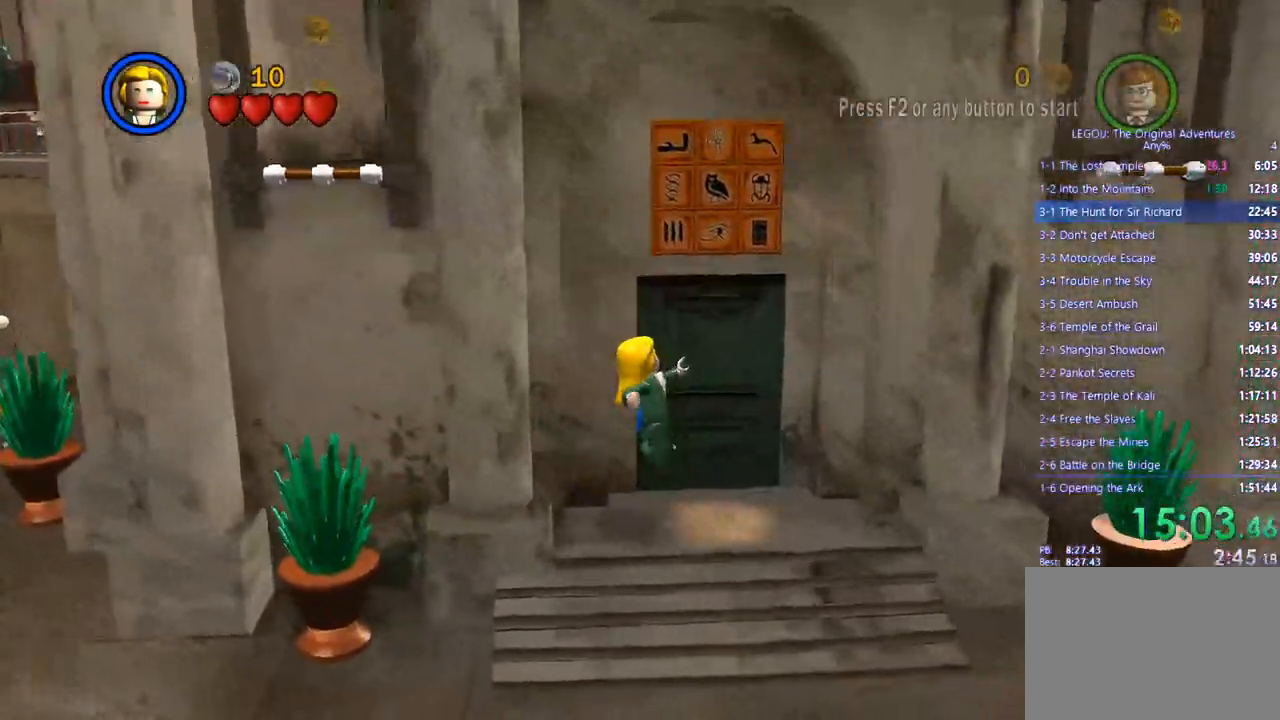
{"dt_ms": 500, "buttons": [], "left_stick": "up-right", "right_stick": "center", "events": [[267, "CIRCLE", "down"], [450, "CIRCLE", "up"]]}
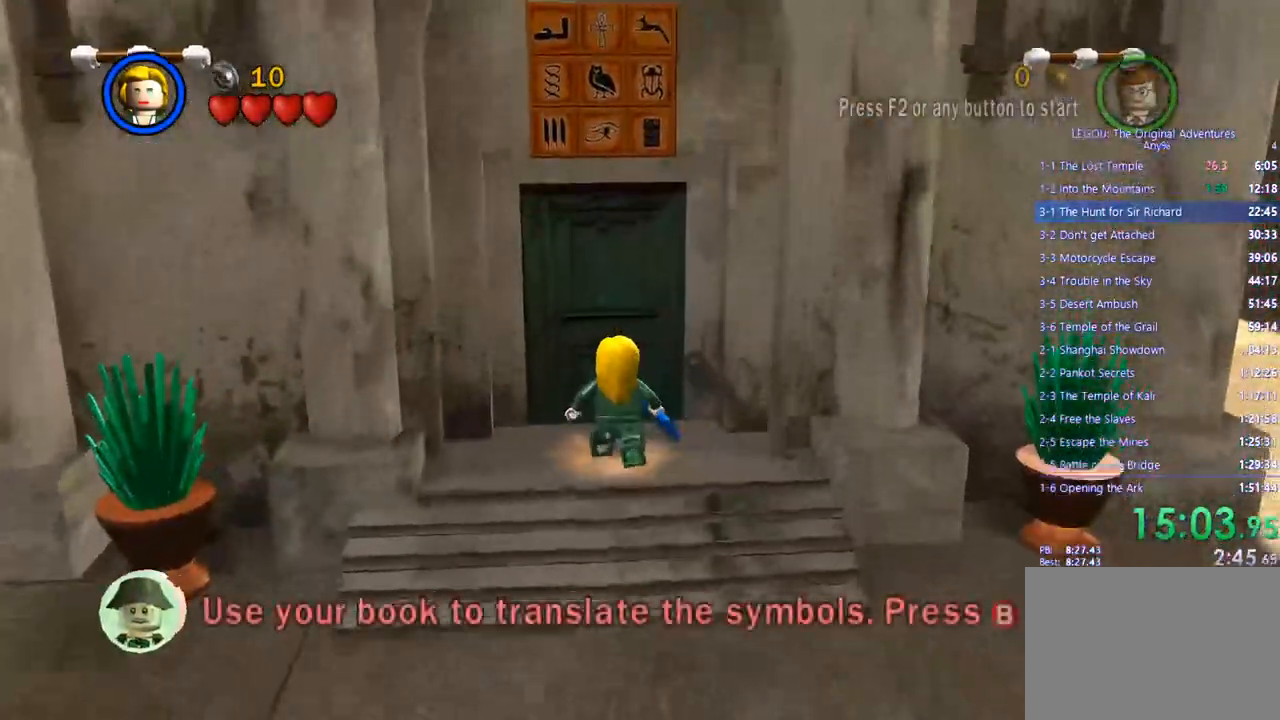
{"dt_ms": 1000, "buttons": [], "left_stick": "center", "right_stick": "center"}
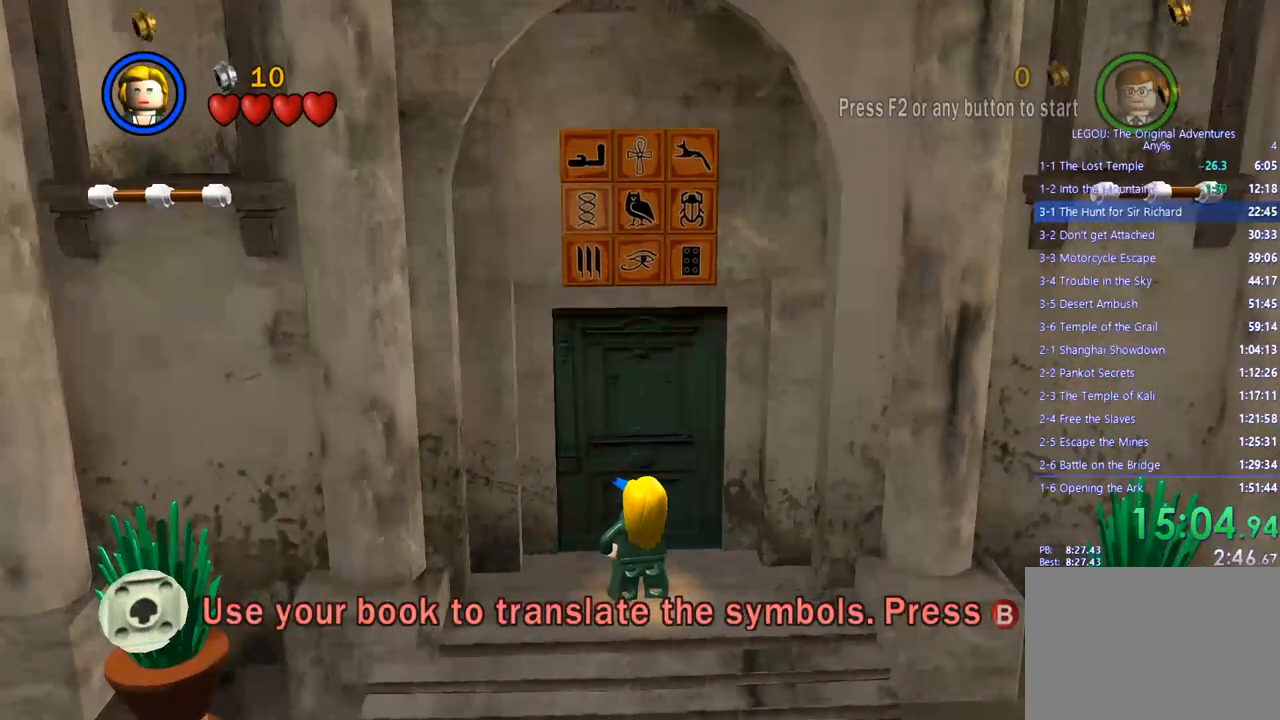
{"dt_ms": 500, "buttons": [], "left_stick": "center", "right_stick": "center", "events": []}
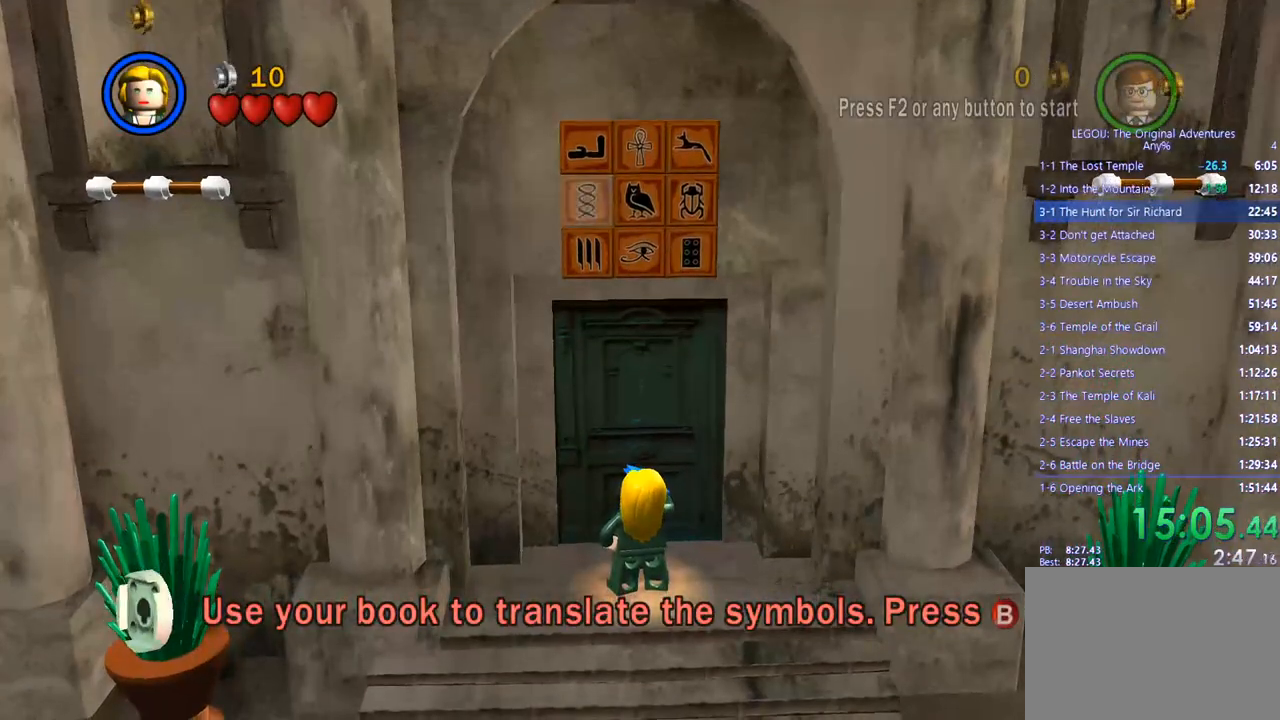
{"dt_ms": 500, "buttons": [], "left_stick": "center", "right_stick": "center", "events": []}
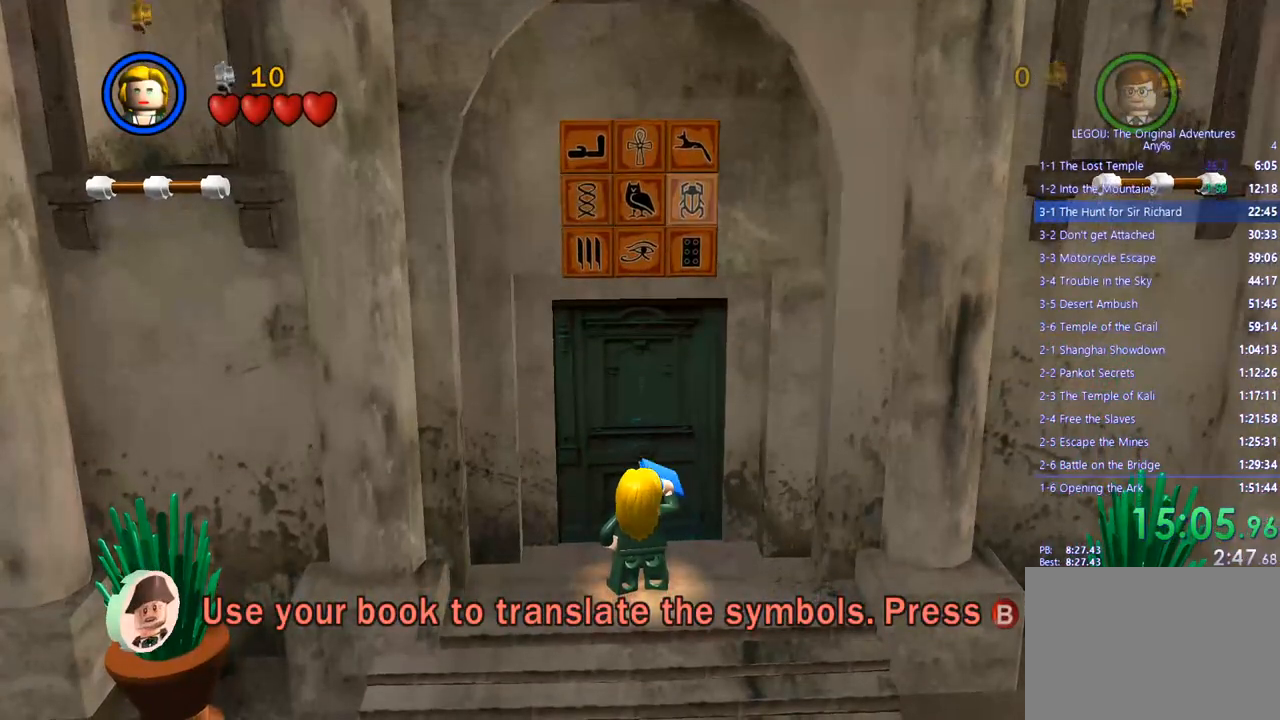
{"dt_ms": 500, "buttons": [], "left_stick": "center", "right_stick": "center", "events": []}
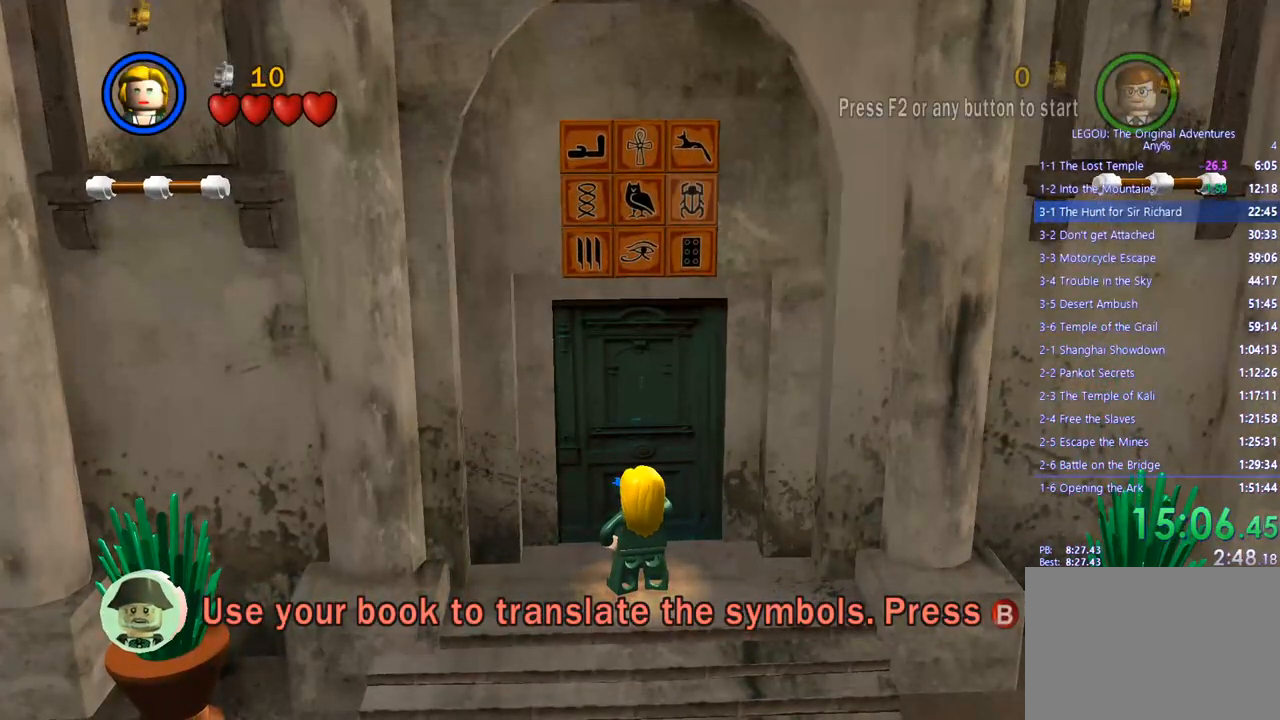
{"dt_ms": 500, "buttons": [], "left_stick": "center", "right_stick": "center", "events": []}
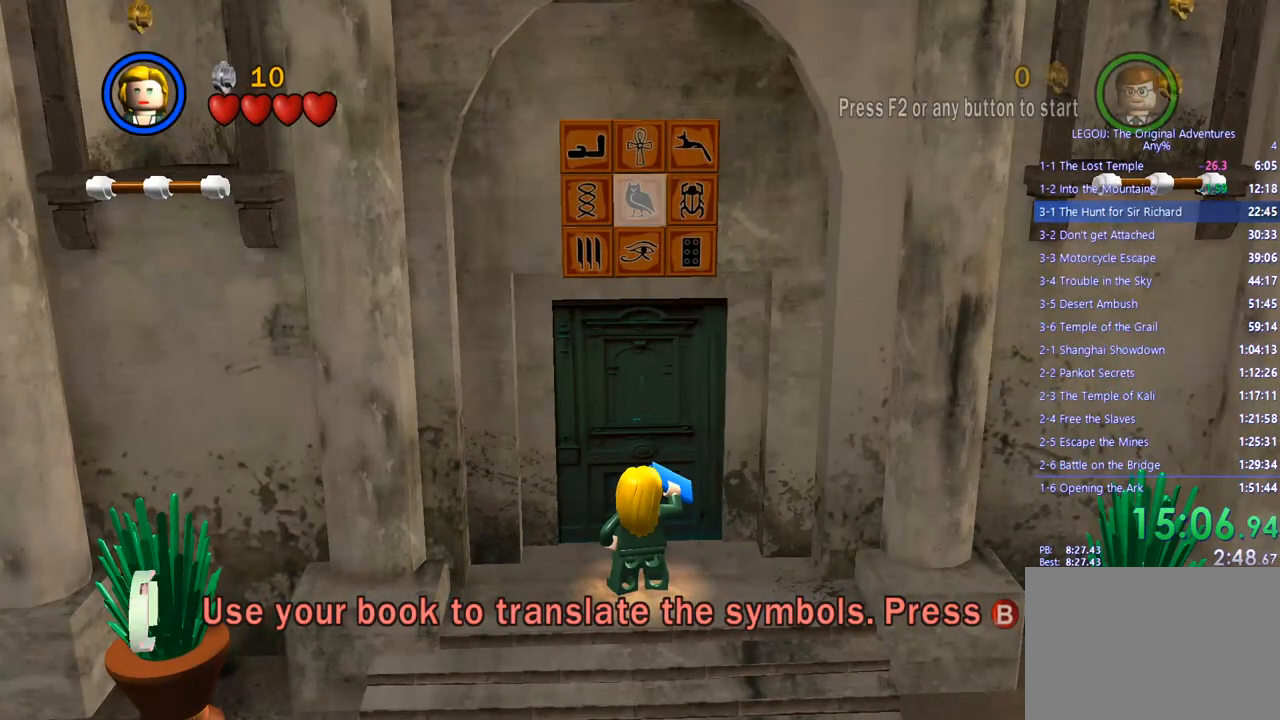
{"dt_ms": 500, "buttons": [], "left_stick": "center", "right_stick": "center", "events": []}
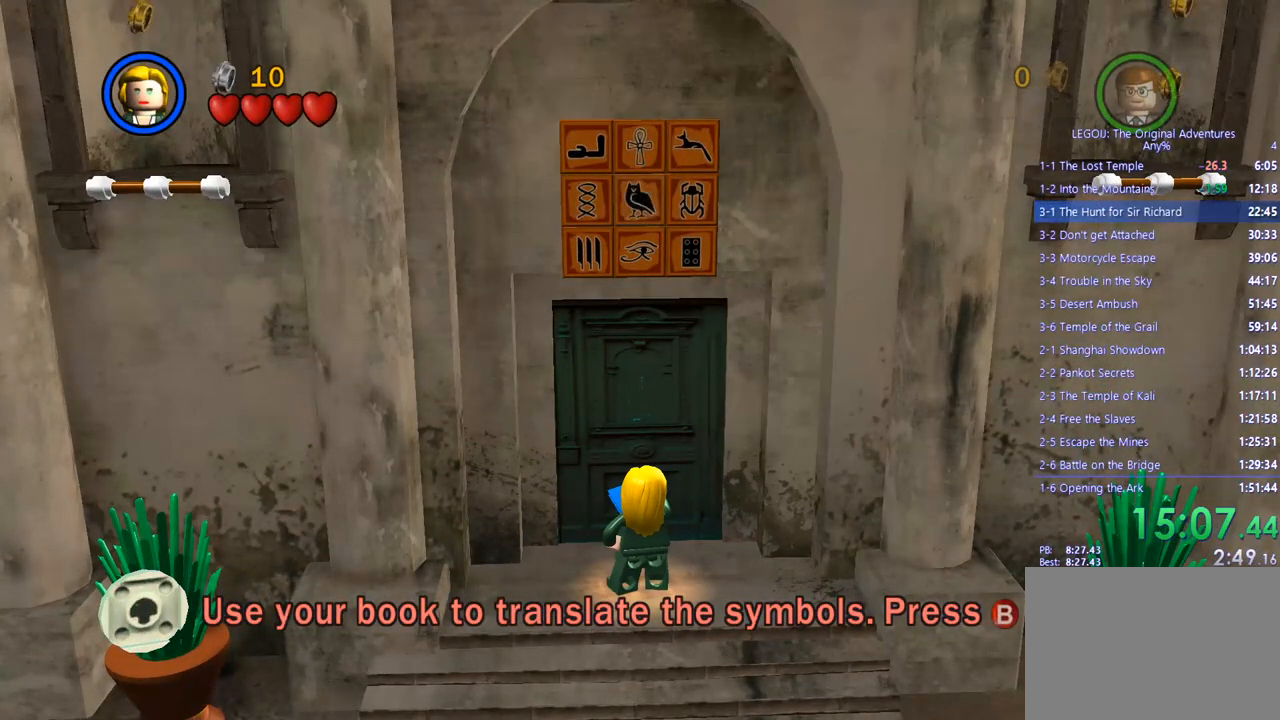
{"dt_ms": 500, "buttons": [], "left_stick": "center", "right_stick": "center", "events": []}
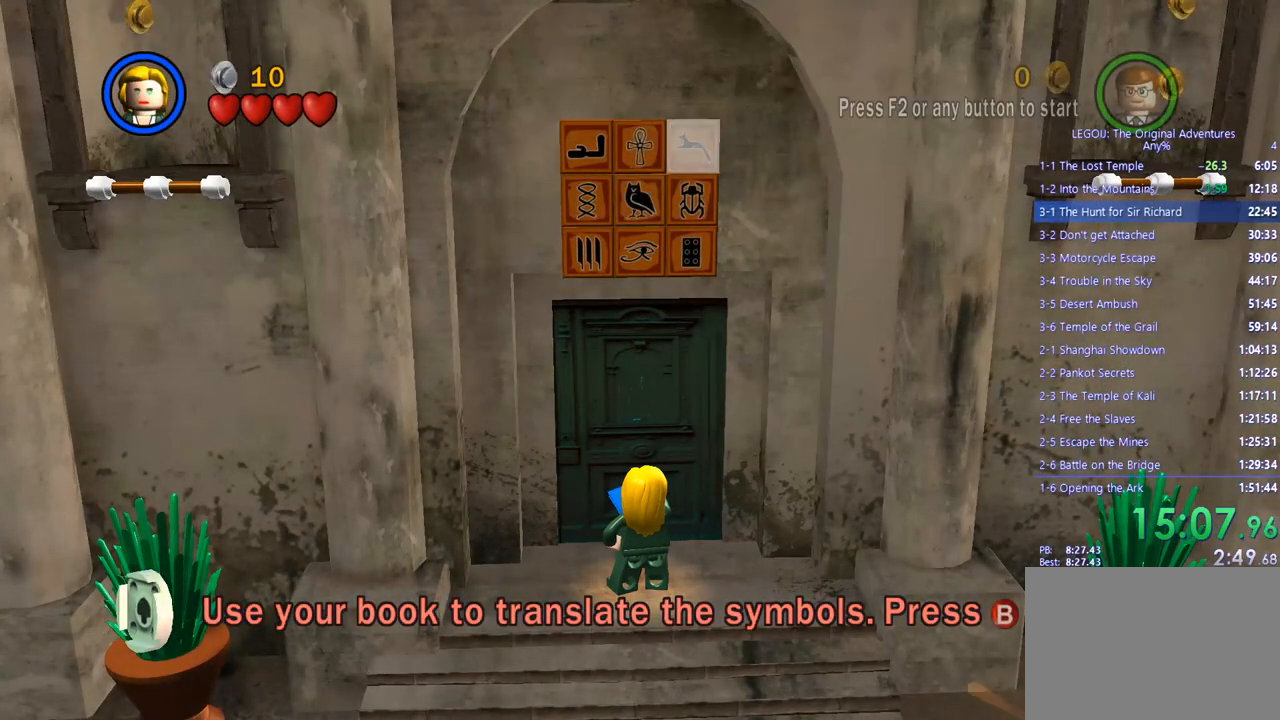
{"dt_ms": 500, "buttons": [], "left_stick": "center", "right_stick": "center", "events": [[383, "DPAD_LEFT", "down"], [467, "DPAD_LEFT", "up"]]}
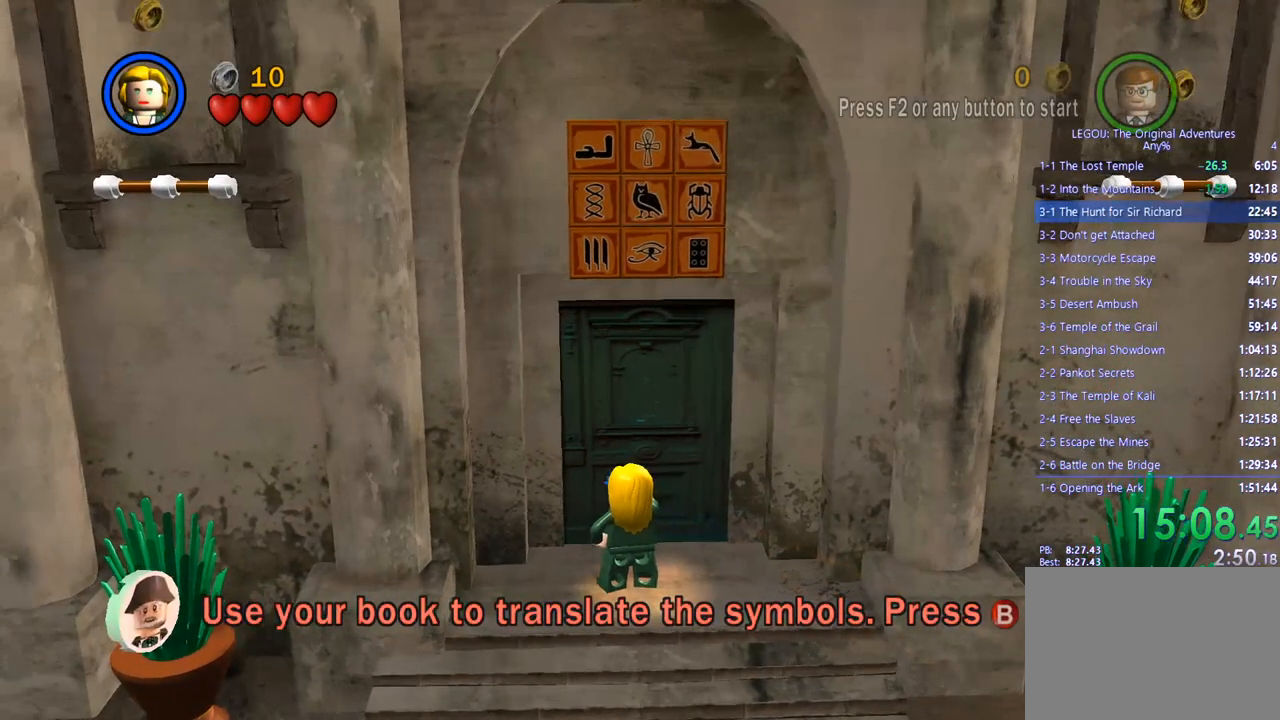
{"dt_ms": 500, "buttons": [], "left_stick": "center", "right_stick": "center", "events": []}
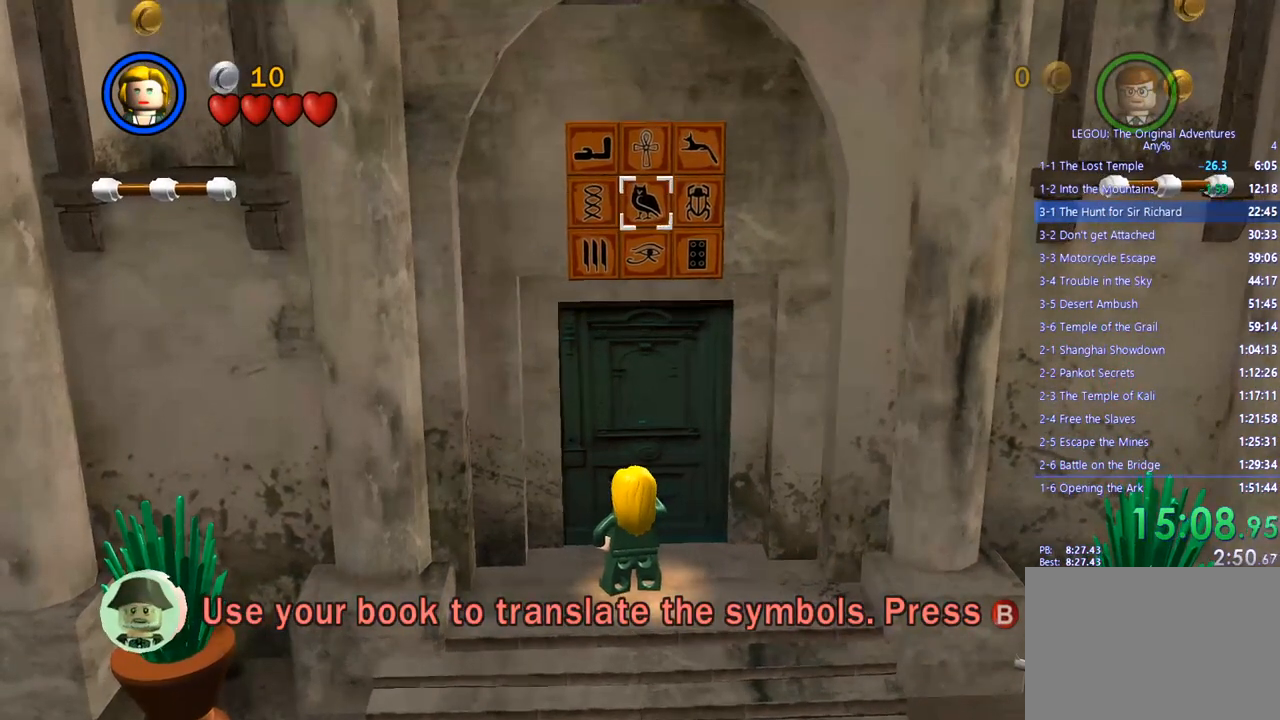
{"dt_ms": 500, "buttons": ["DPAD_RIGHT"], "left_stick": "center", "right_stick": "center", "events": [[17, "DPAD_LEFT", "down"], [100, "DPAD_LEFT", "up"], [300, "CROSS", "down"], [400, "CROSS", "up"], [450, "DPAD_RIGHT", "down"]]}
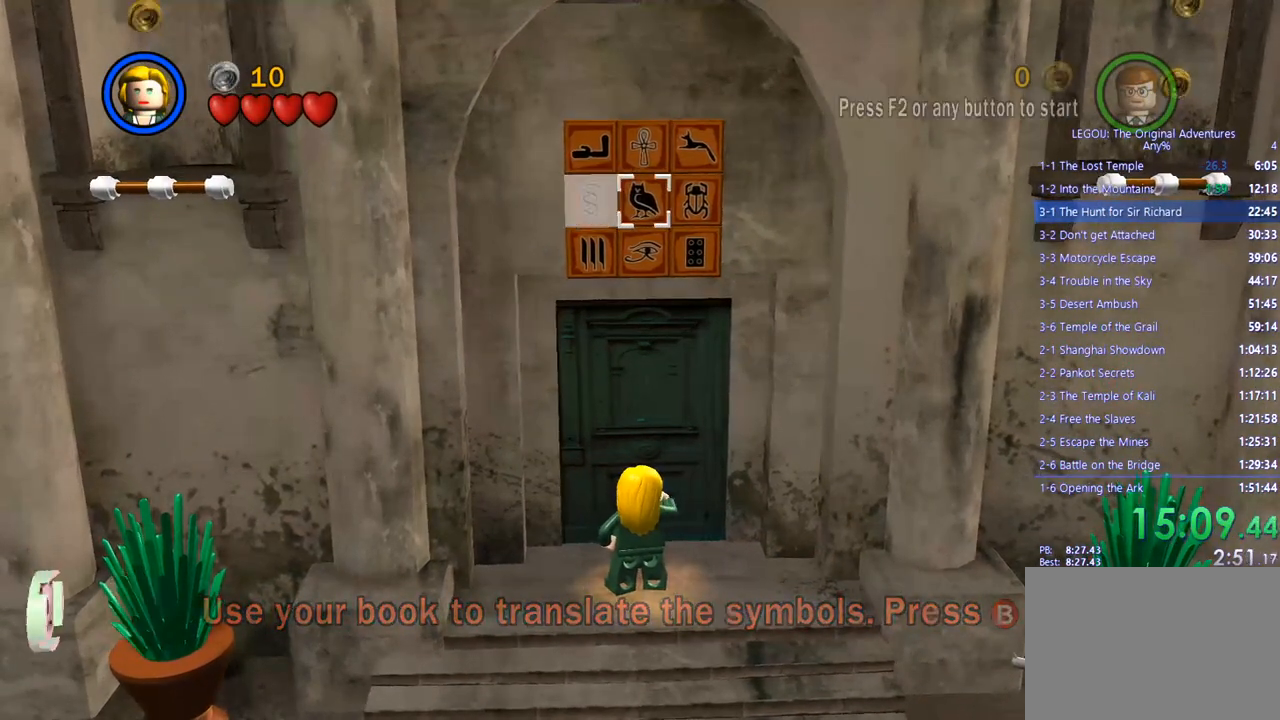
{"dt_ms": 500, "buttons": ["DPAD_LEFT"], "left_stick": "center", "right_stick": "center", "events": [[83, "DPAD_RIGHT", "up"], [150, "DPAD_RIGHT", "down"], [250, "DPAD_RIGHT", "up"], [283, "CROSS", "down"], [367, "CROSS", "up"], [467, "DPAD_LEFT", "down"]]}
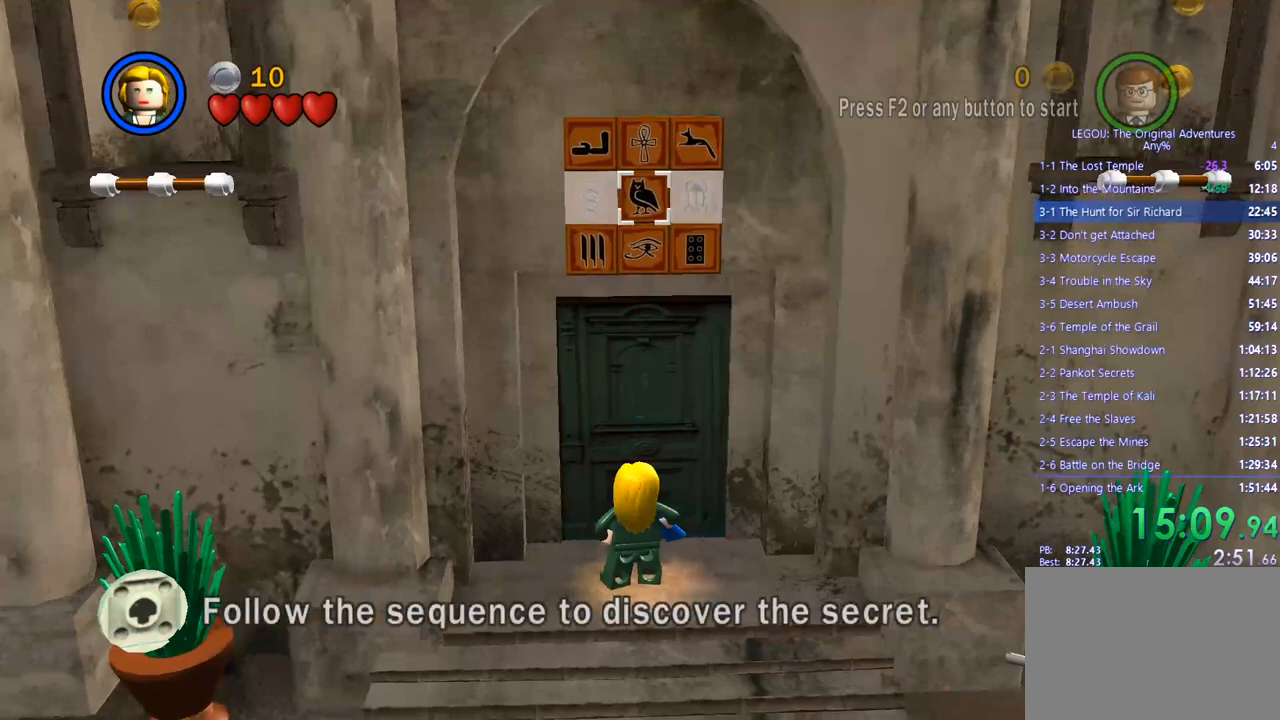
{"dt_ms": 500, "buttons": ["DPAD_RIGHT"], "left_stick": "center", "right_stick": "center", "events": [[17, "DPAD_LEFT", "up"], [67, "CROSS", "down"], [133, "CROSS", "up"], [267, "DPAD_UP", "down"], [300, "DPAD_UP", "up"], [417, "DPAD_RIGHT", "down"]]}
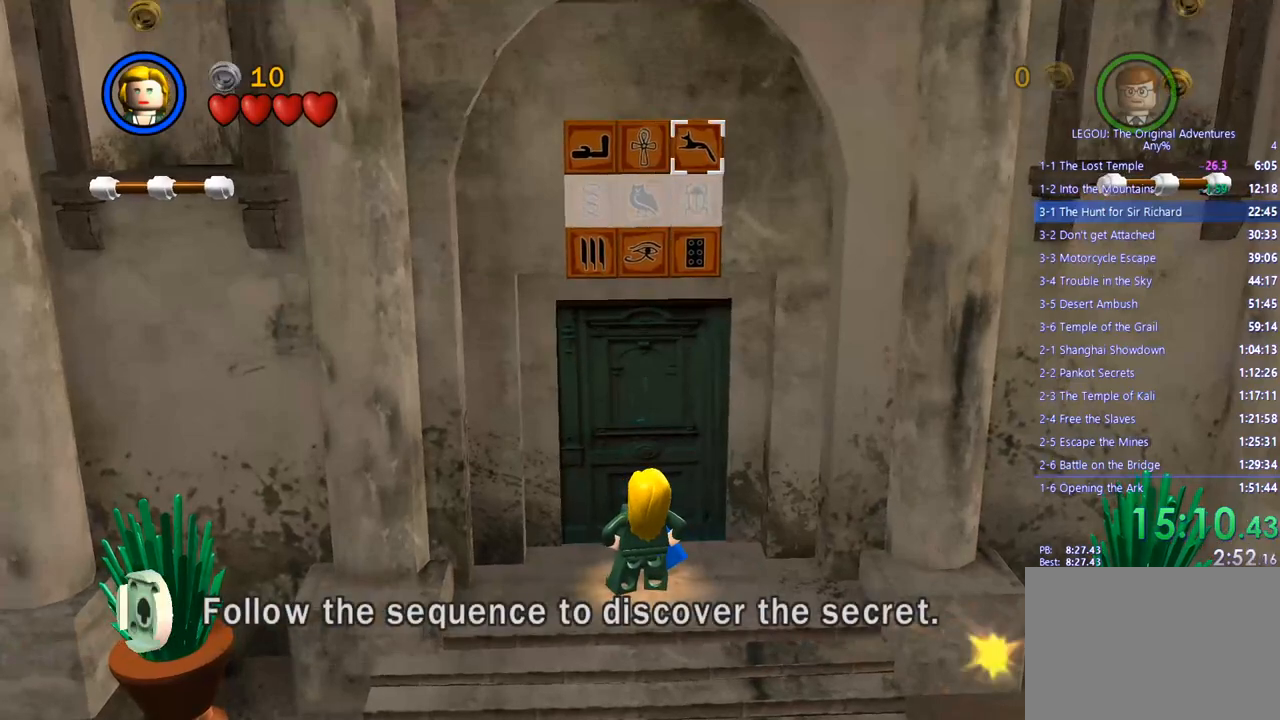
{"dt_ms": 500, "buttons": [], "left_stick": "center", "right_stick": "center", "events": [[17, "DPAD_RIGHT", "up"], [67, "CROSS", "down"], [150, "CROSS", "up"]]}
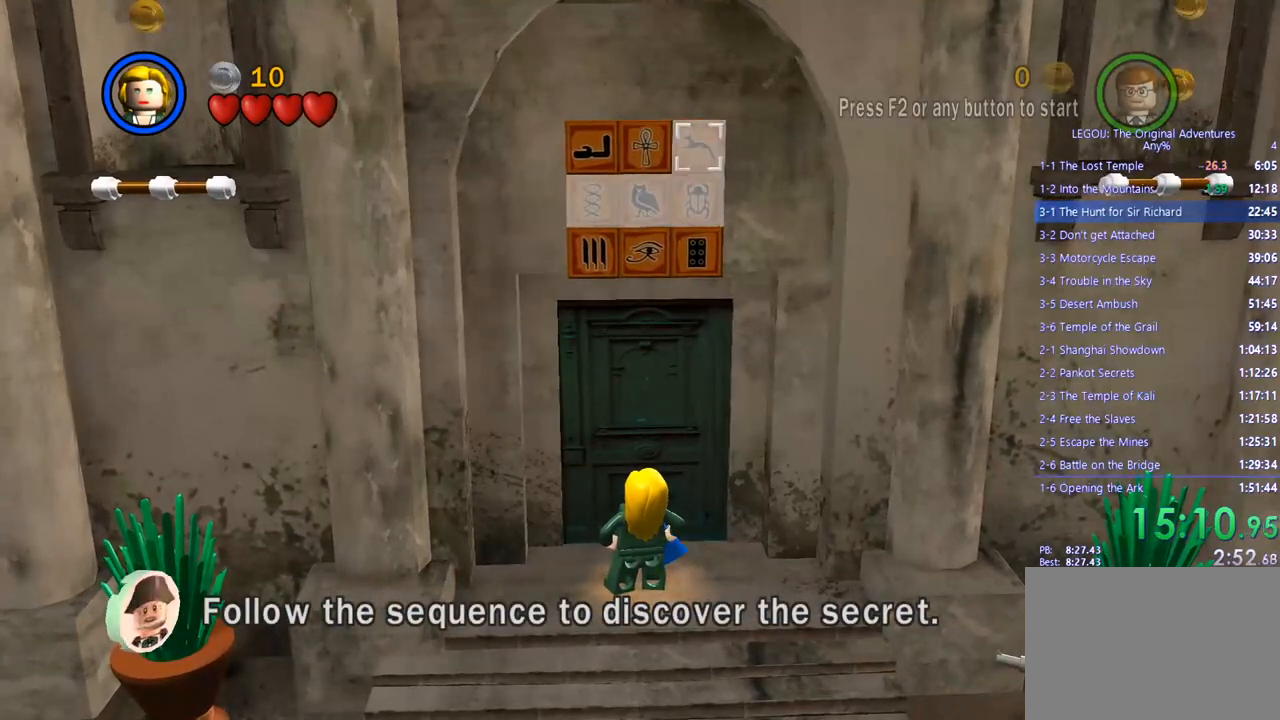
{"dt_ms": 500, "buttons": [], "left_stick": "center", "right_stick": "center", "events": []}
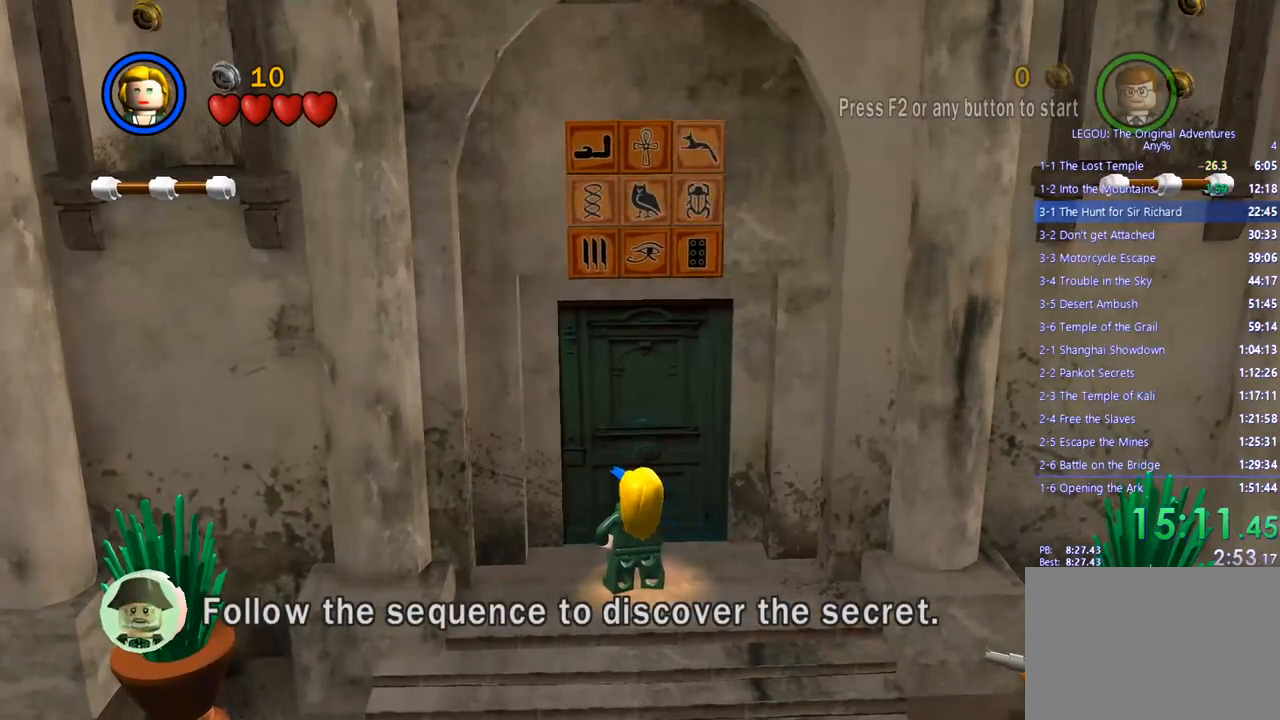
{"dt_ms": 500, "buttons": [], "left_stick": "center", "right_stick": "center", "events": []}
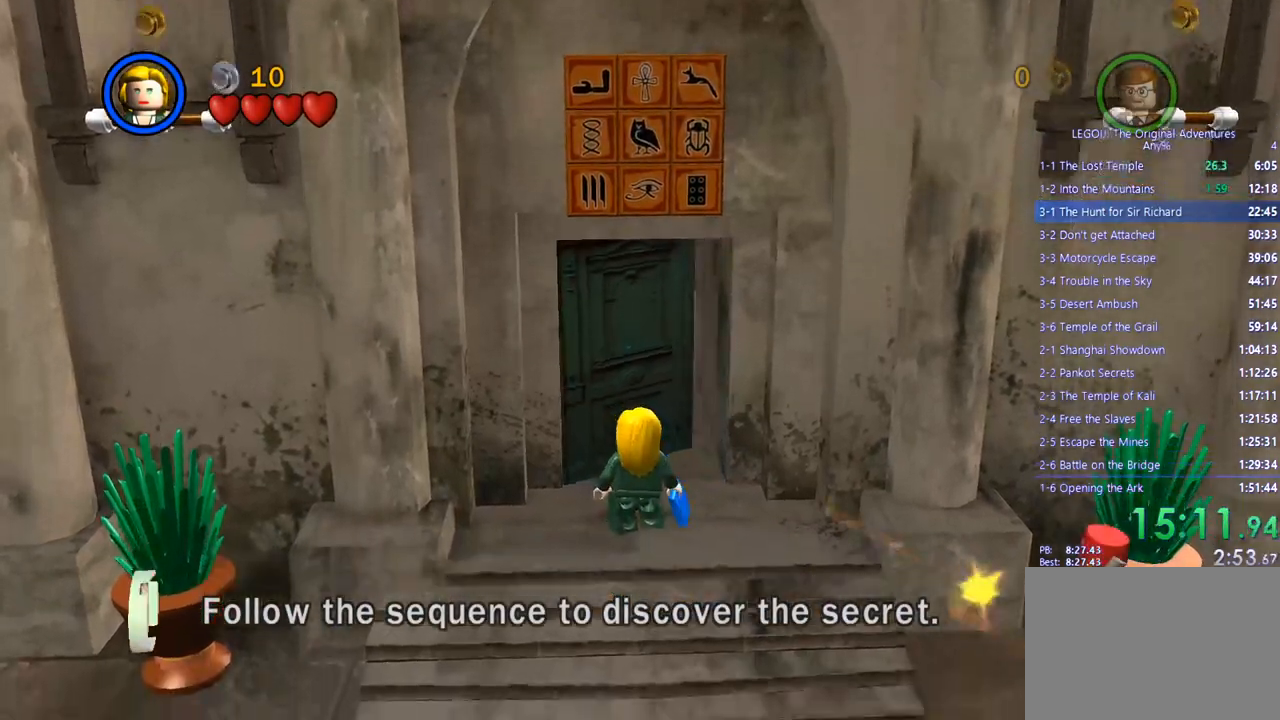
{"dt_ms": 500, "buttons": [], "left_stick": "up", "right_stick": "center", "events": [[117, "left_stick", "up"]]}
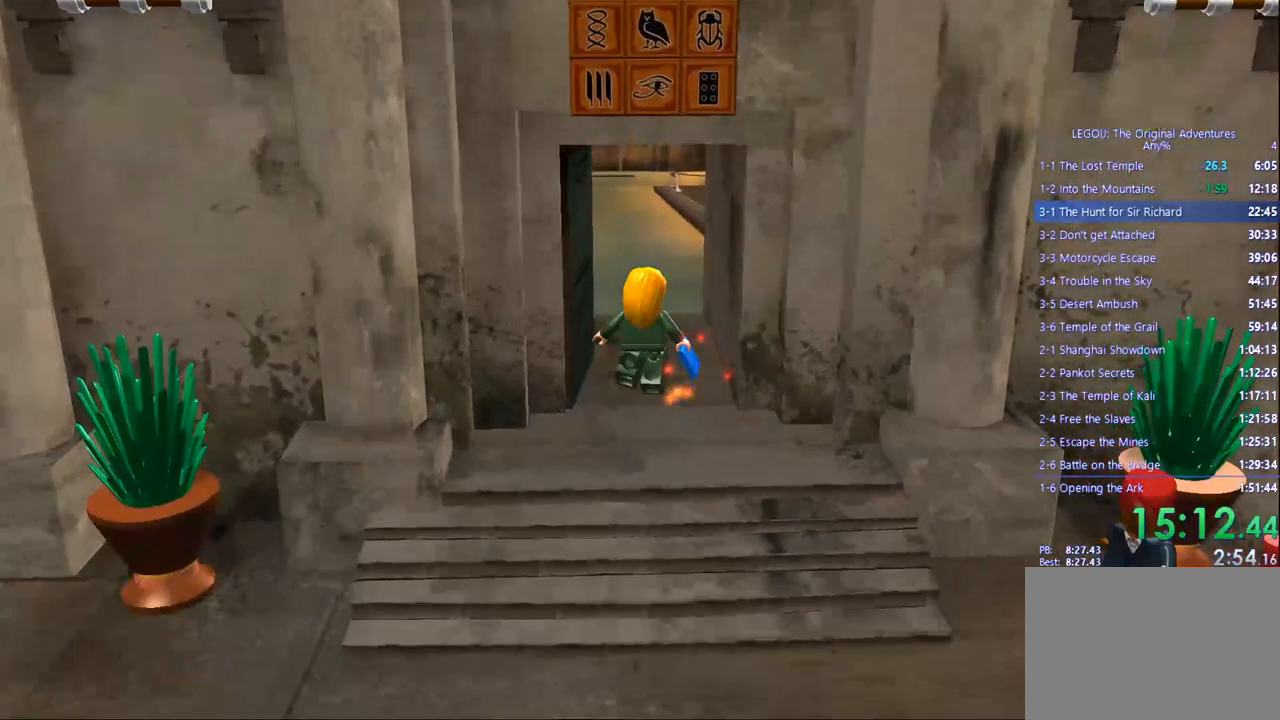
{"dt_ms": 500, "buttons": [], "left_stick": "up", "right_stick": "center", "events": [[17, "CROSS", "down"], [150, "CROSS", "up"], [350, "left_stick", "center"], [500, "left_stick", "up"]]}
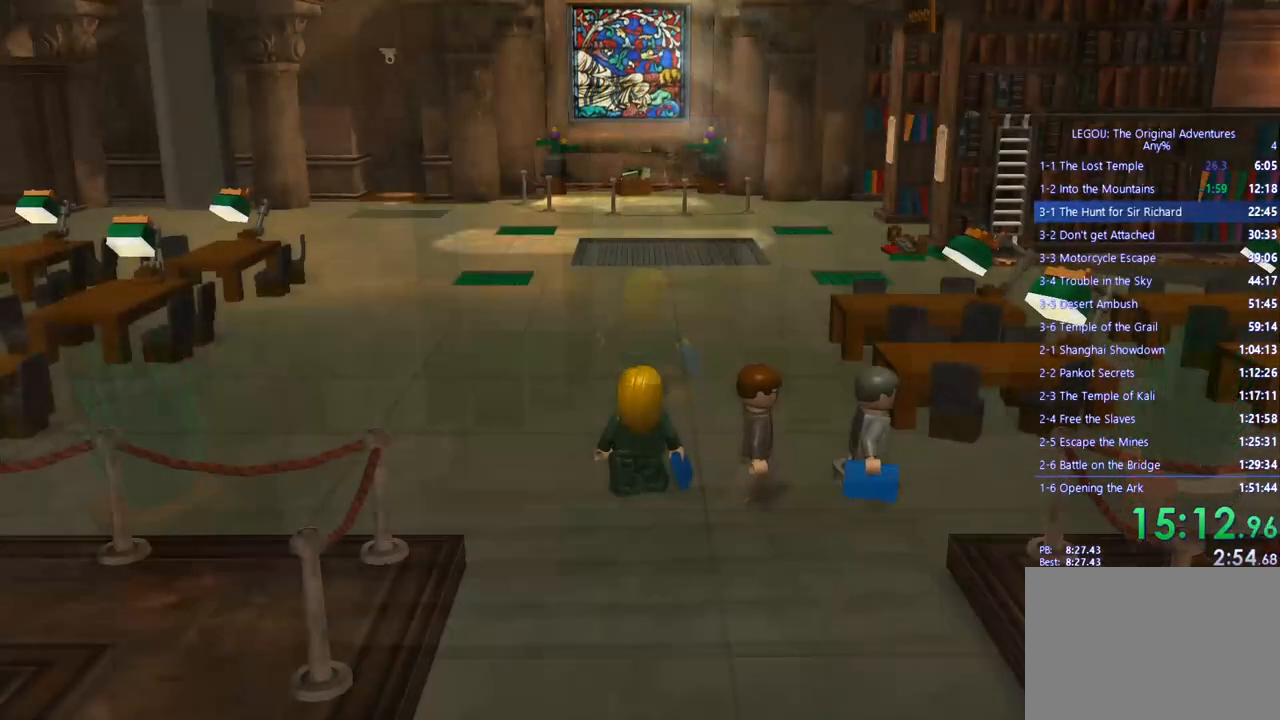
{"dt_ms": 500, "buttons": [], "left_stick": "up", "right_stick": "center", "events": []}
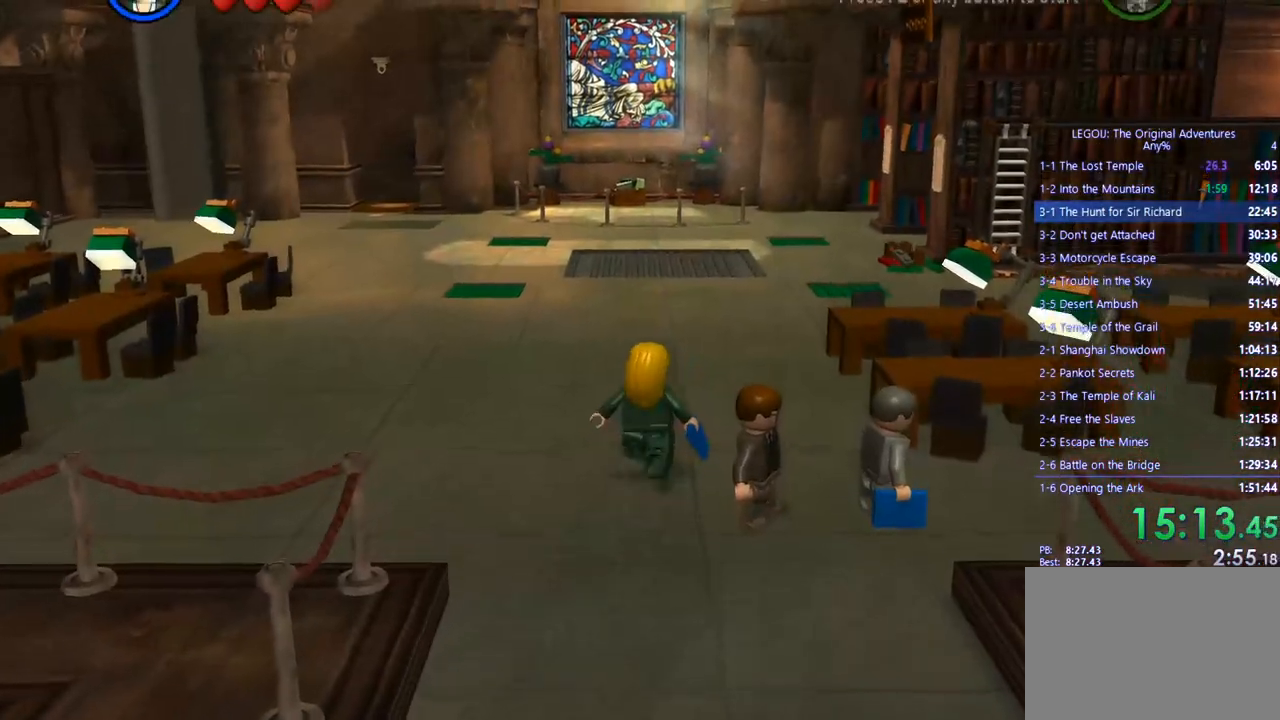
{"dt_ms": 500, "buttons": [], "left_stick": "up", "right_stick": "center", "events": [[17, "TRIANGLE", "down"], [117, "TRIANGLE", "up"]]}